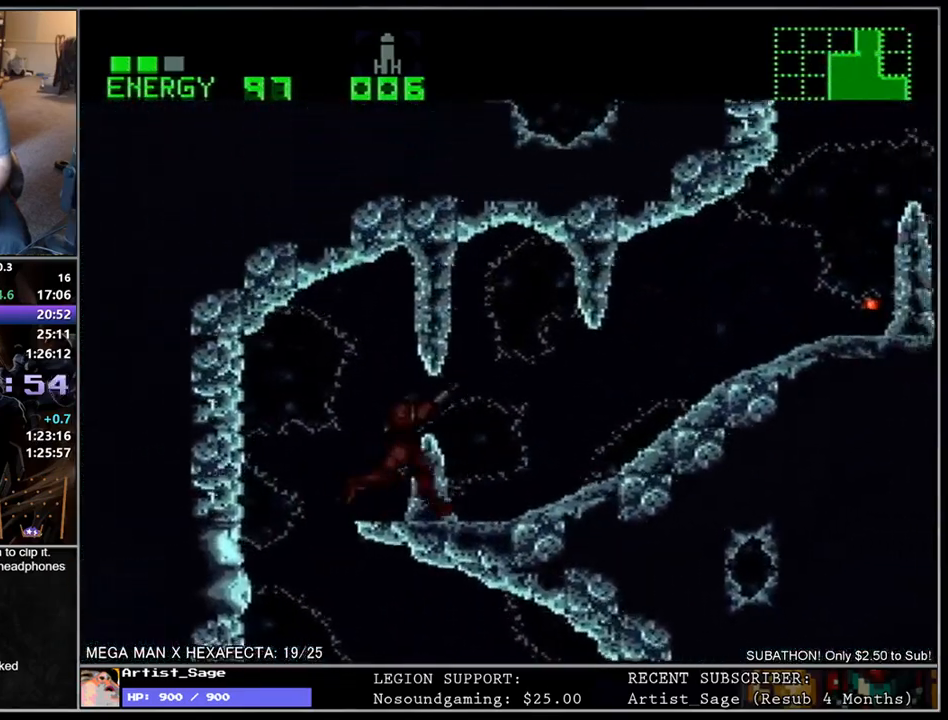
Gameplay with a controller (Nintendo layout); each line is a JSON object with the inputs held at the frame after it. "events" lists button and stick changes between this image and that frame as [ms after this image, input, new state], when the widget could be followed in between. Not read: B L3 R3.
{"buttons": ["Y", "L1", "R1", "DPAD_RIGHT"], "events": [[33, "Y", "down"], [100, "Y", "up"], [183, "Y", "down"], [267, "Y", "up"], [333, "Y", "down"], [417, "Y", "up"], [467, "Y", "down"]]}
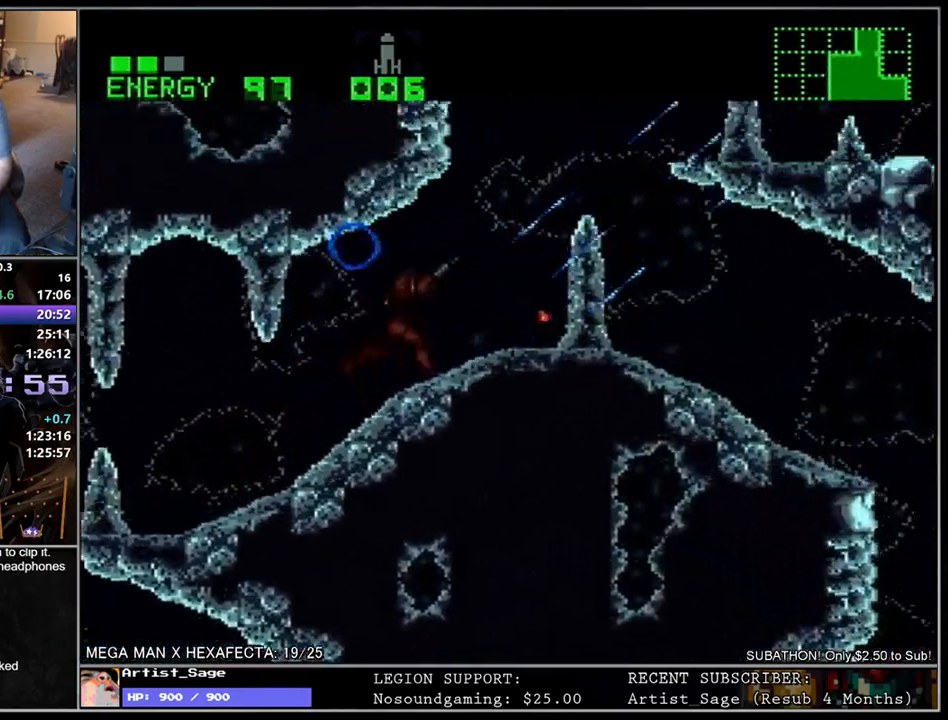
{"buttons": ["L1", "DPAD_DOWN", "DPAD_RIGHT"], "events": [[33, "R1", "up"], [50, "Y", "up"], [483, "DPAD_DOWN", "down"]]}
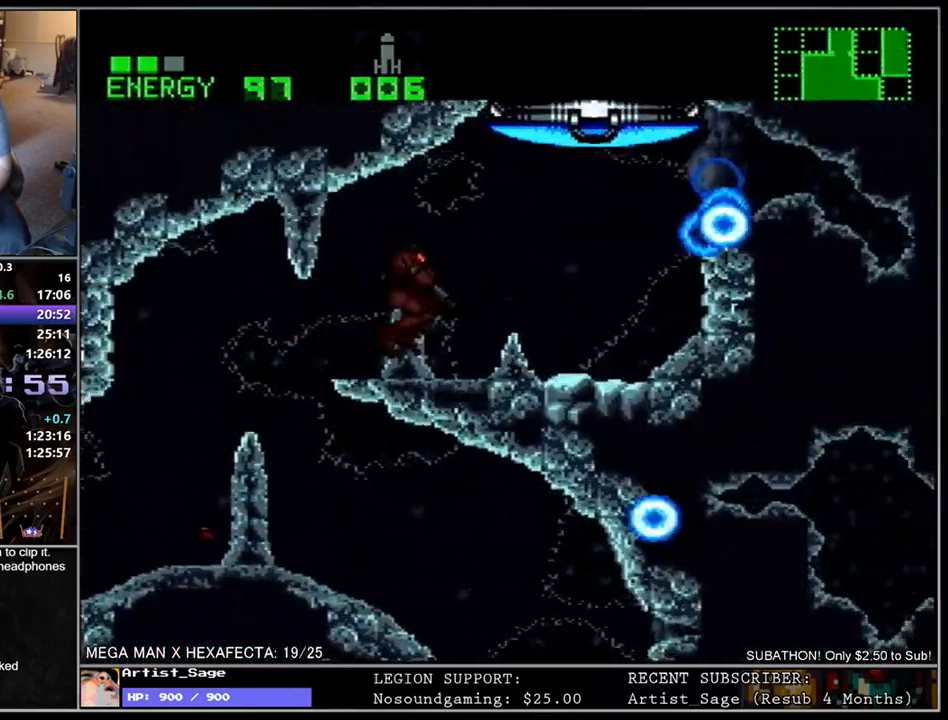
{"buttons": ["Y", "L1"], "events": [[150, "DPAD_DOWN", "up"], [183, "DPAD_RIGHT", "up"], [183, "DPAD_UP", "down"], [300, "Y", "down"], [367, "Y", "up"], [433, "Y", "down"], [467, "DPAD_UP", "up"]]}
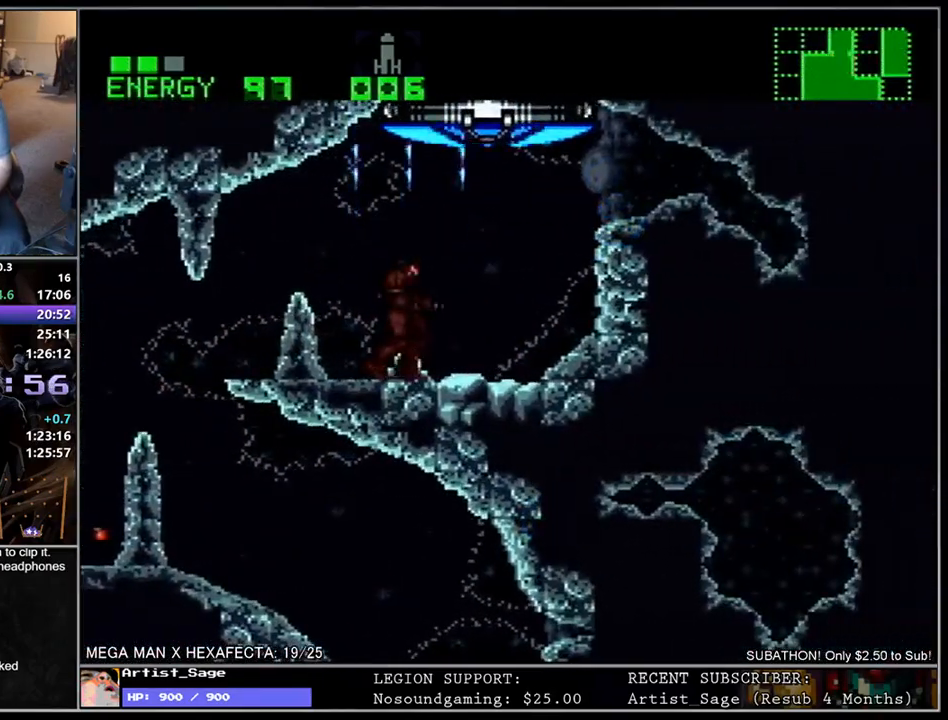
{"buttons": [], "events": [[33, "Y", "up"], [67, "DPAD_RIGHT", "down"], [217, "DPAD_RIGHT", "up"], [300, "DPAD_LEFT", "down"], [400, "DPAD_LEFT", "up"], [450, "L1", "up"]]}
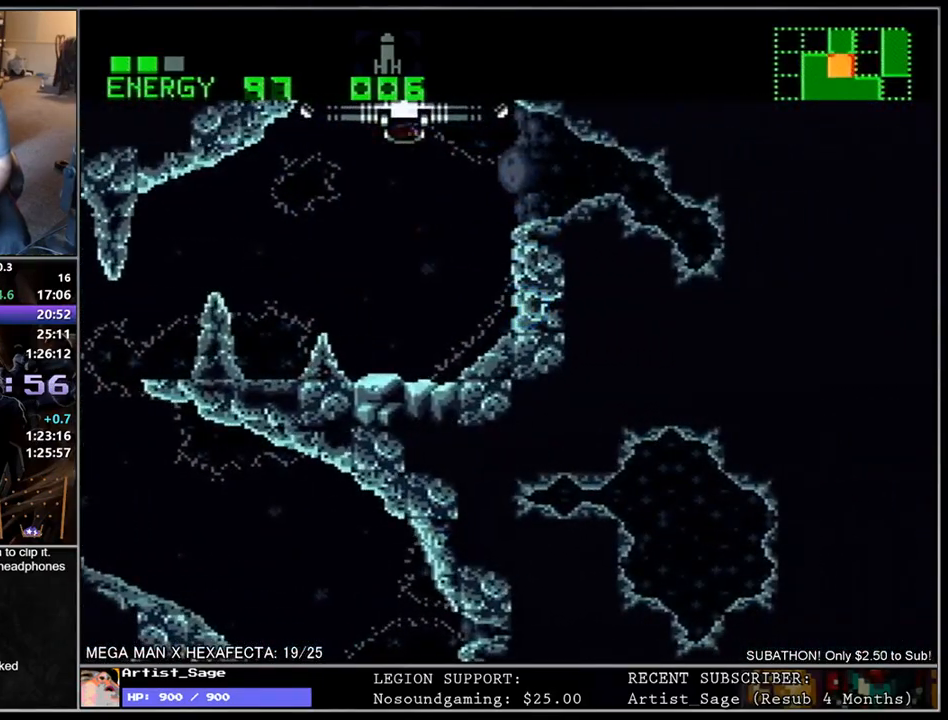
{"buttons": [], "events": []}
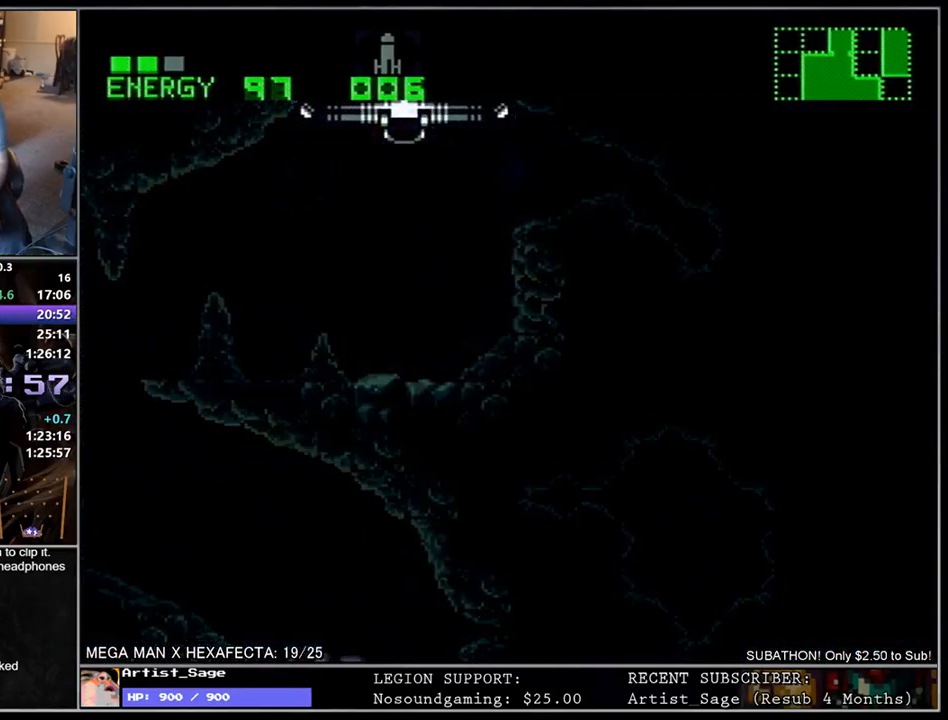
{"buttons": [], "events": []}
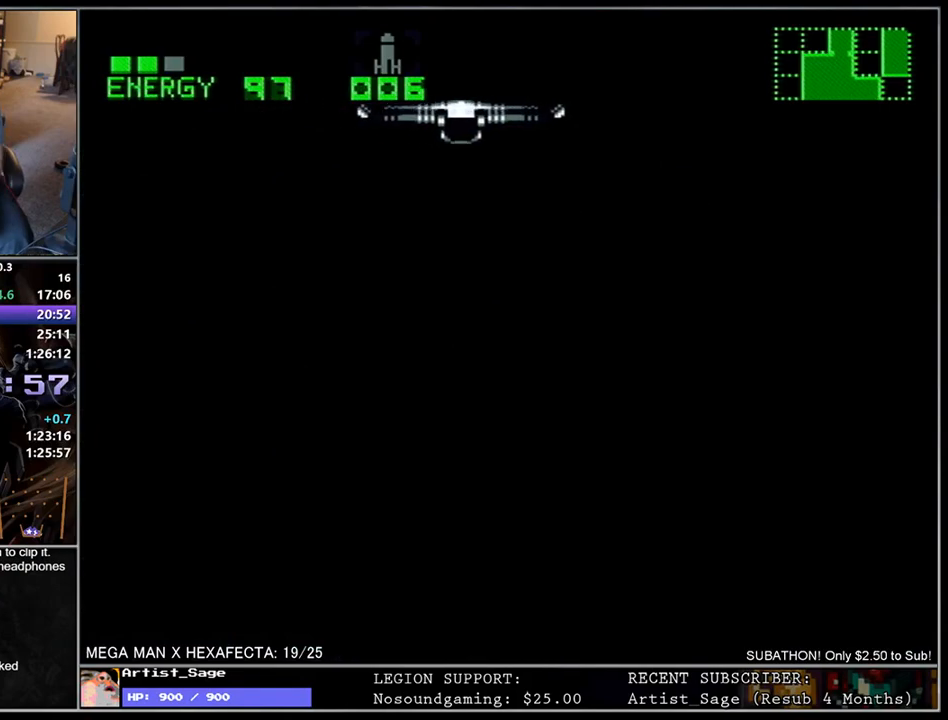
{"buttons": [], "events": []}
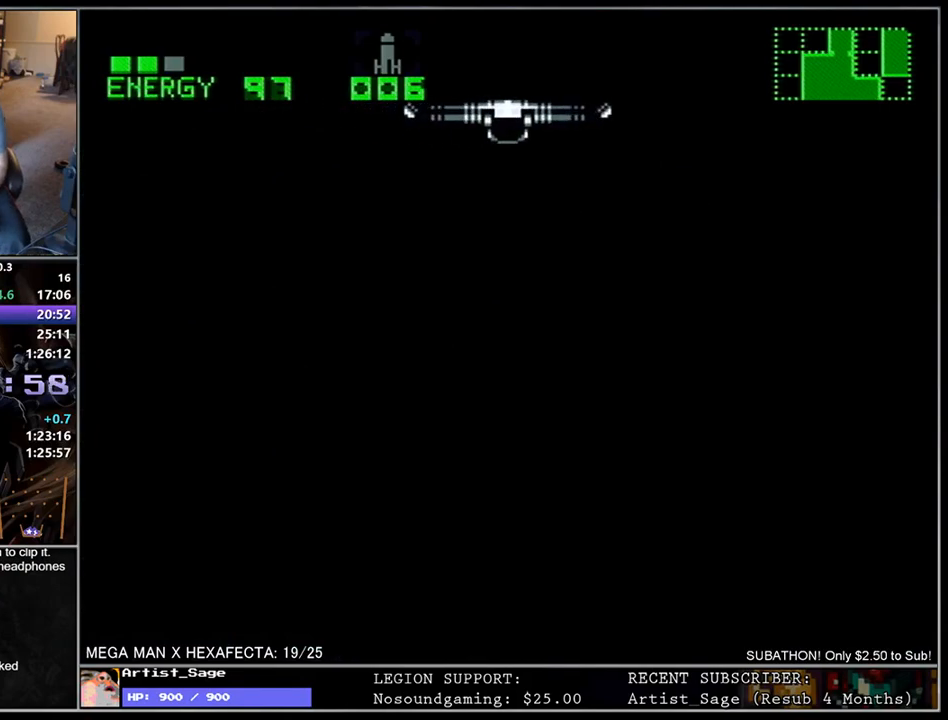
{"buttons": [], "events": []}
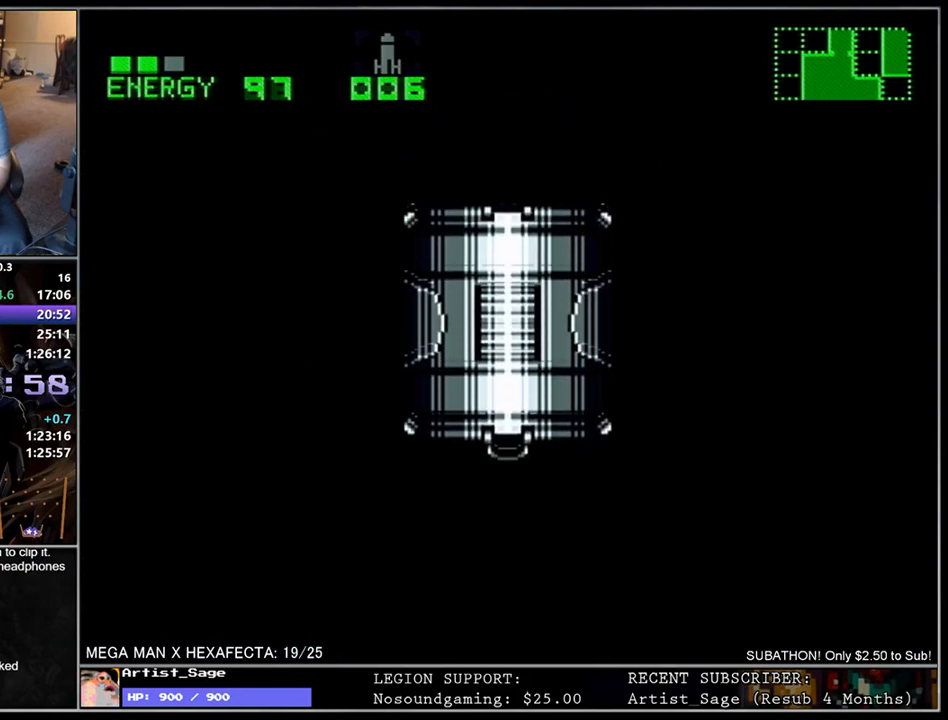
{"buttons": [], "events": []}
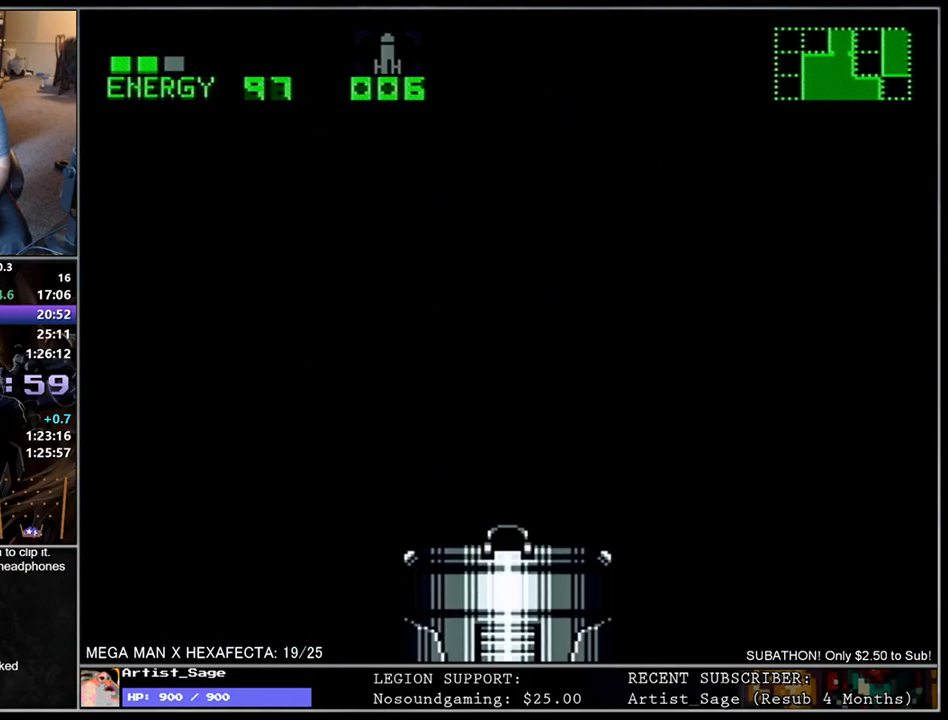
{"buttons": [], "events": []}
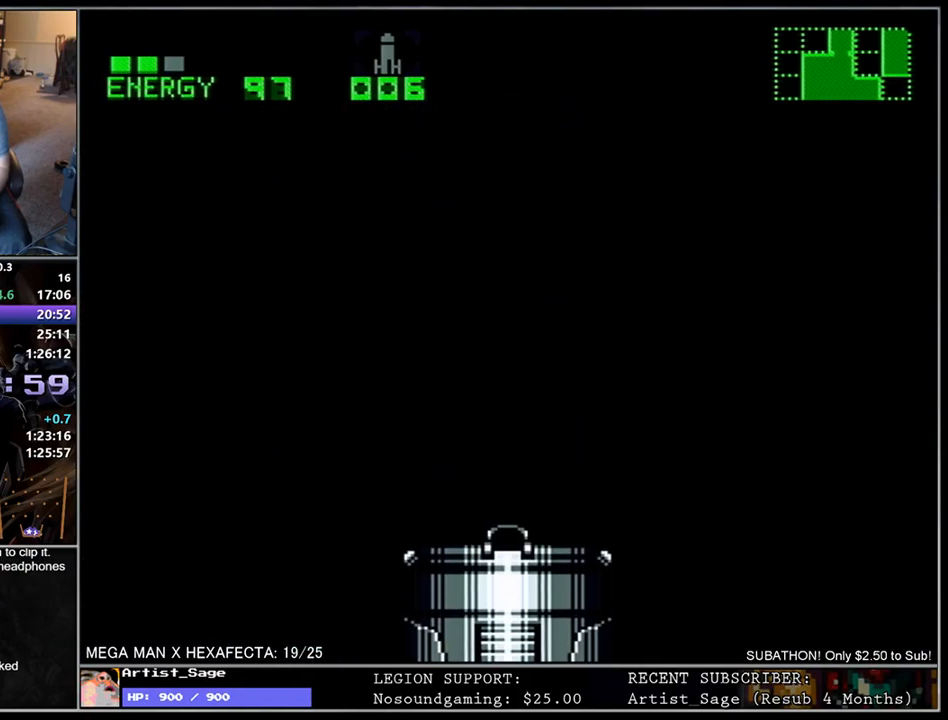
{"buttons": [], "events": []}
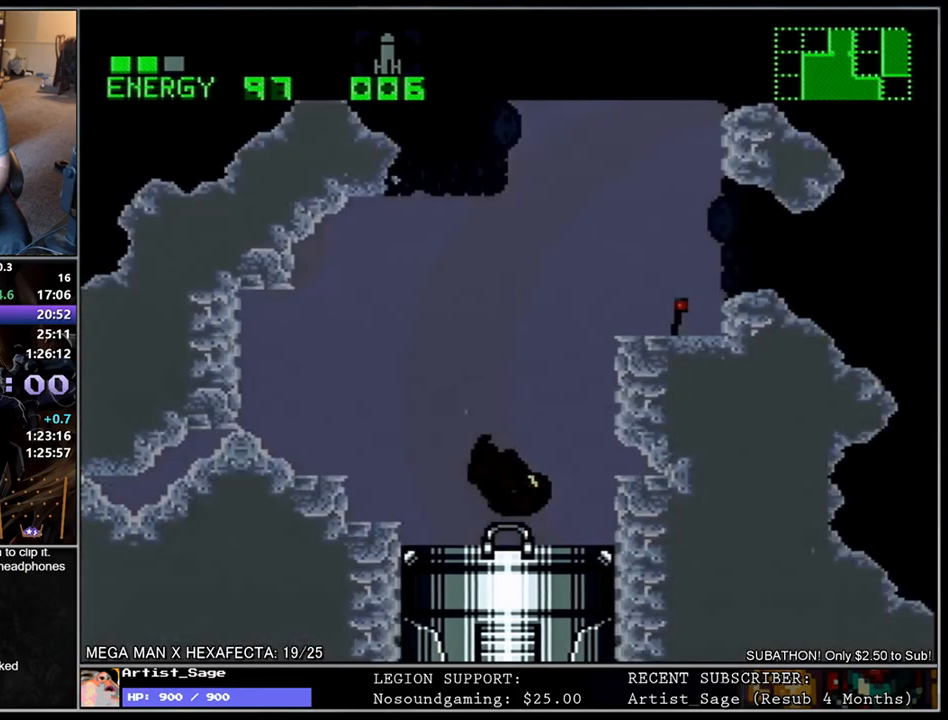
{"buttons": [], "events": [[267, "L1", "down"], [333, "DPAD_RIGHT", "down"], [433, "DPAD_RIGHT", "up"], [450, "L1", "up"]]}
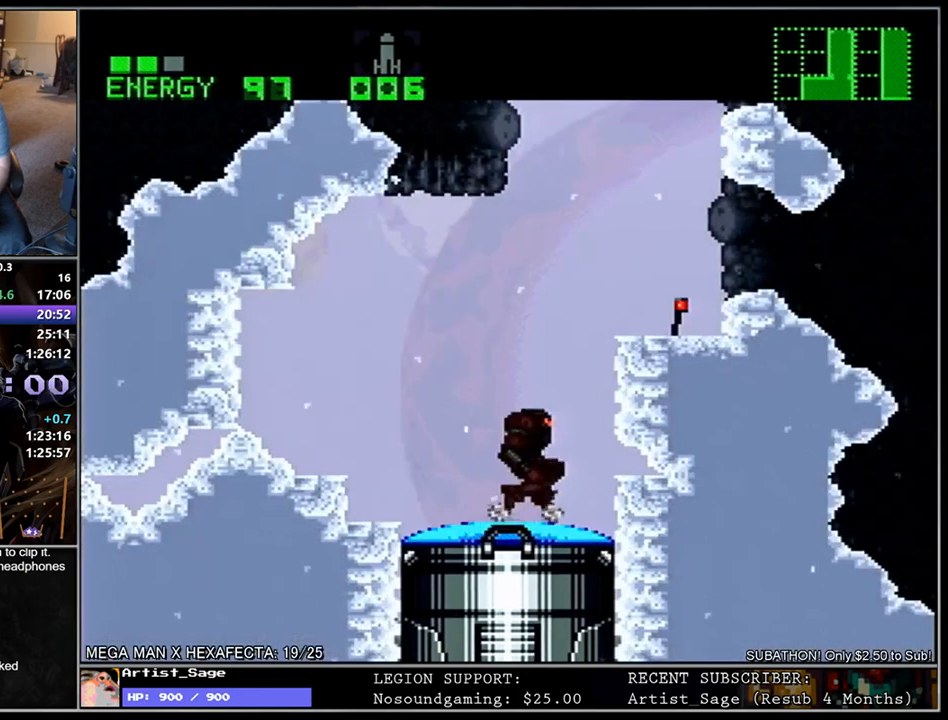
{"buttons": ["L1"], "events": [[17, "DPAD_RIGHT", "down"], [50, "L1", "down"], [500, "DPAD_RIGHT", "up"]]}
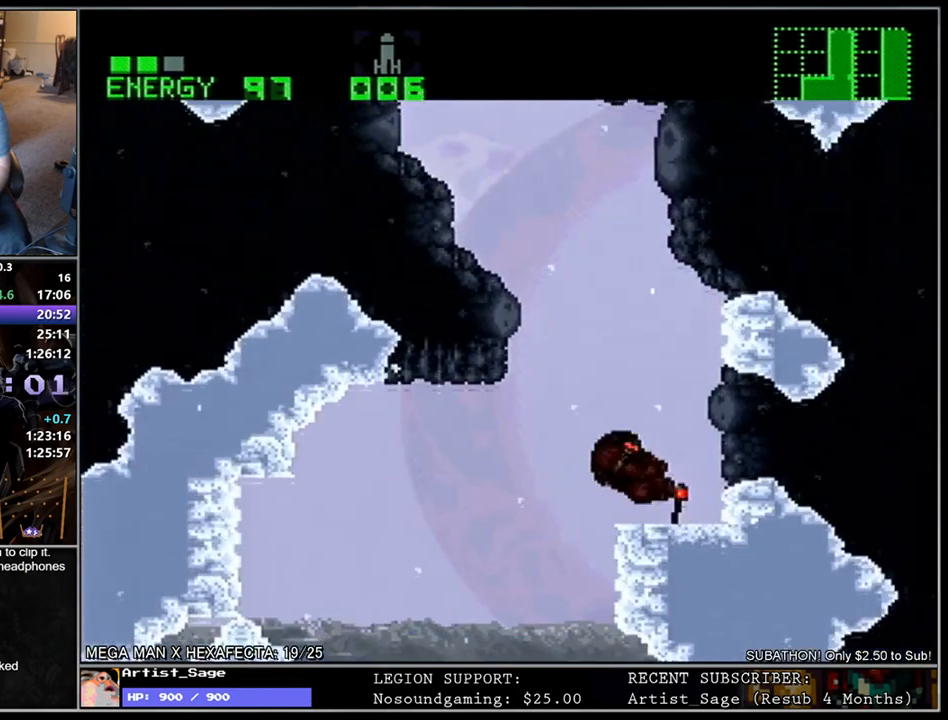
{"buttons": ["L1", "DPAD_LEFT"], "events": [[83, "DPAD_LEFT", "down"]]}
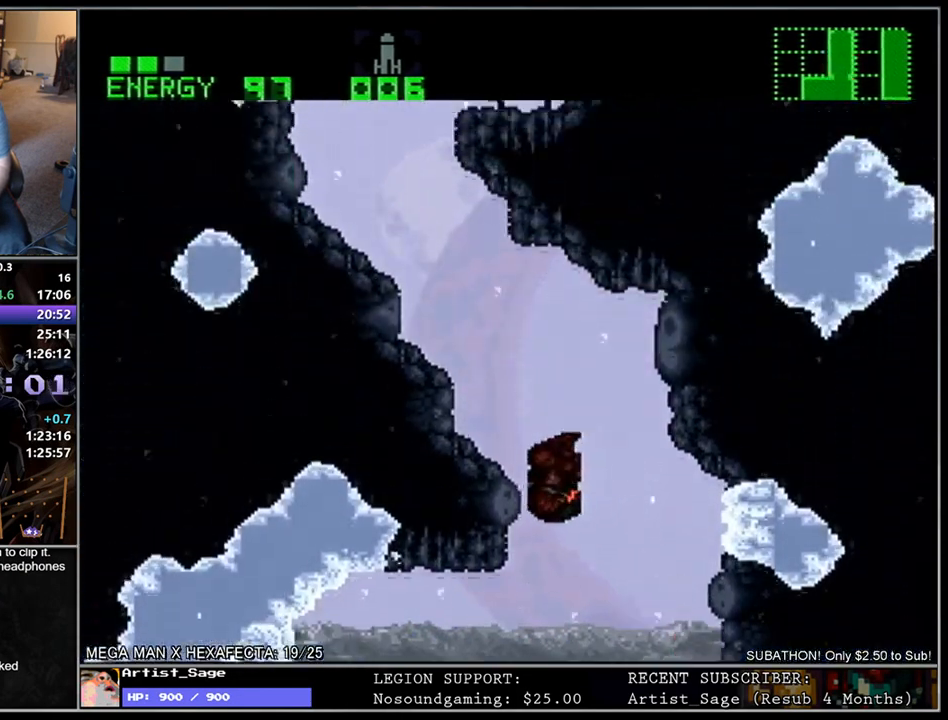
{"buttons": ["L1", "DPAD_LEFT"], "events": [[117, "DPAD_UP", "down"], [133, "DPAD_LEFT", "up"], [200, "DPAD_LEFT", "down"], [217, "DPAD_UP", "up"]]}
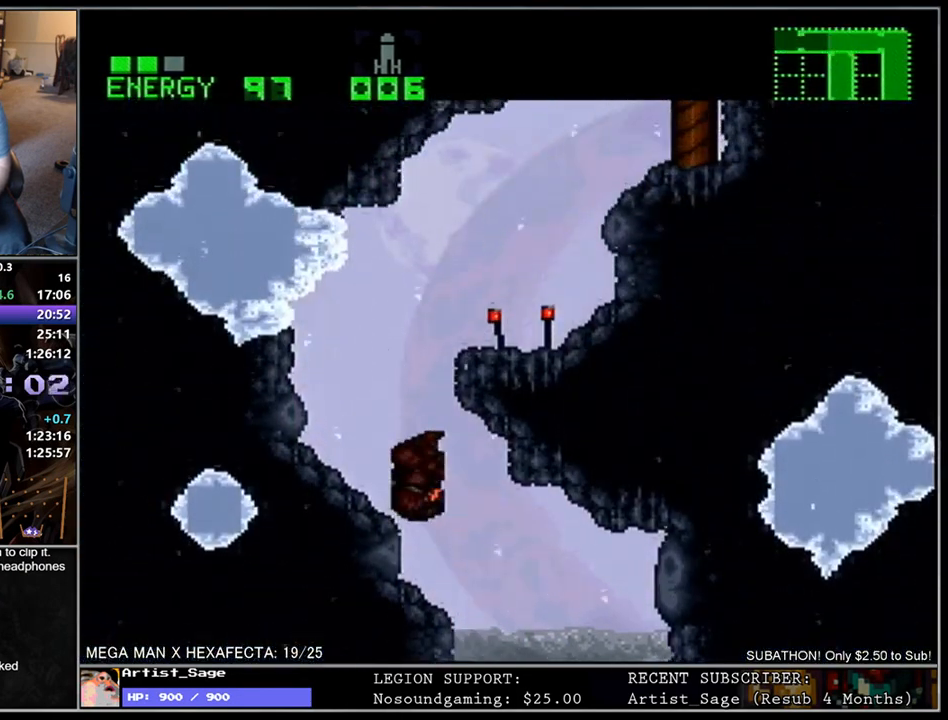
{"buttons": ["L1", "DPAD_RIGHT"], "events": [[100, "DPAD_DOWN", "down"], [250, "DPAD_LEFT", "up"], [283, "DPAD_DOWN", "up"], [300, "DPAD_RIGHT", "down"]]}
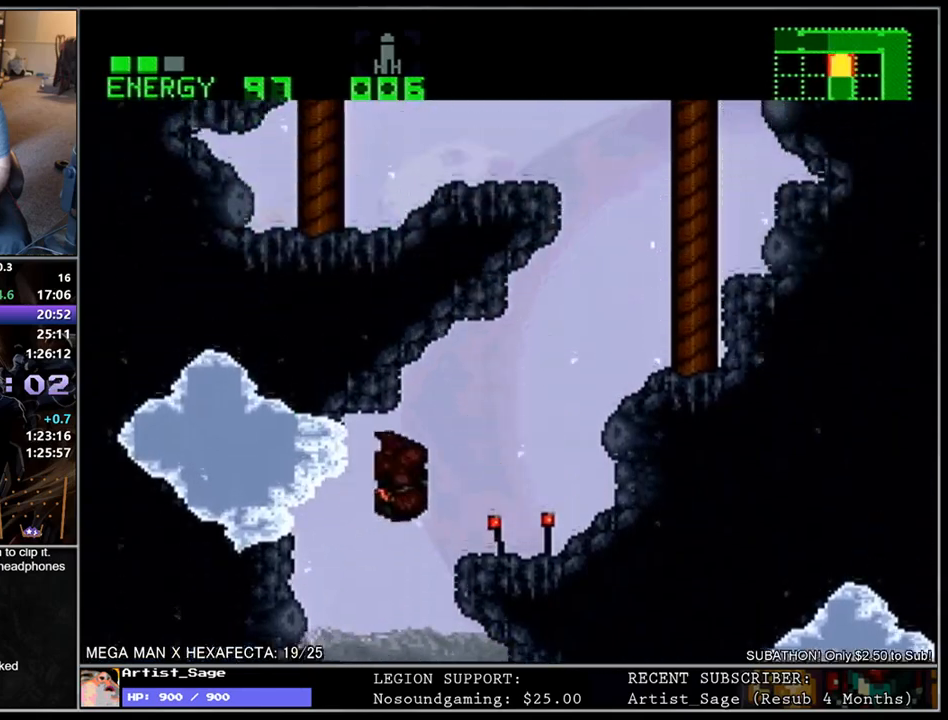
{"buttons": ["L1", "DPAD_RIGHT"], "events": [[133, "DPAD_DOWN", "down"], [367, "DPAD_DOWN", "up"]]}
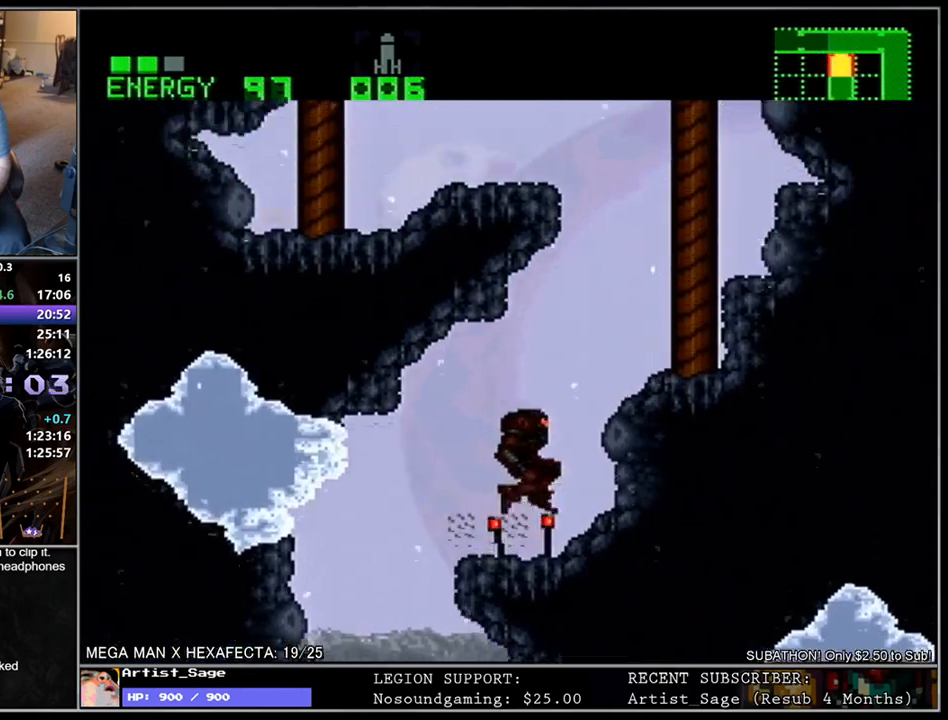
{"buttons": ["L1", "DPAD_LEFT"], "events": [[67, "DPAD_UP", "down"], [100, "DPAD_RIGHT", "up"], [167, "Y", "down"], [217, "DPAD_RIGHT", "down"], [233, "Y", "up"], [267, "DPAD_UP", "up"], [300, "Y", "down"], [383, "Y", "up"], [400, "DPAD_RIGHT", "up"], [483, "DPAD_LEFT", "down"]]}
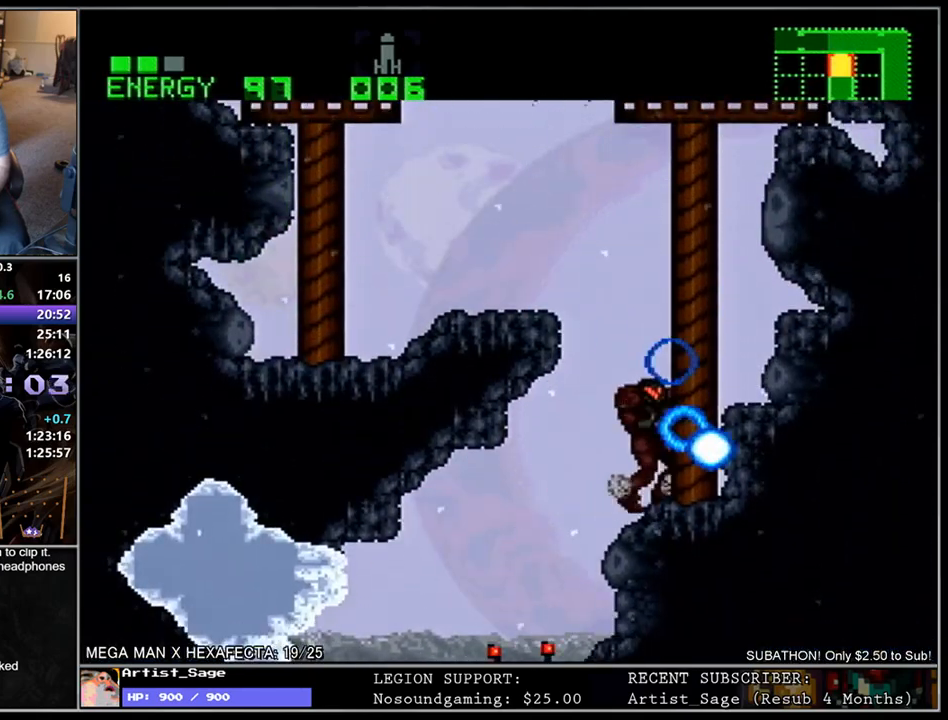
{"buttons": ["L1", "DPAD_UP"], "events": [[333, "DPAD_UP", "down"], [367, "DPAD_LEFT", "up"], [383, "Y", "down"], [433, "Y", "up"]]}
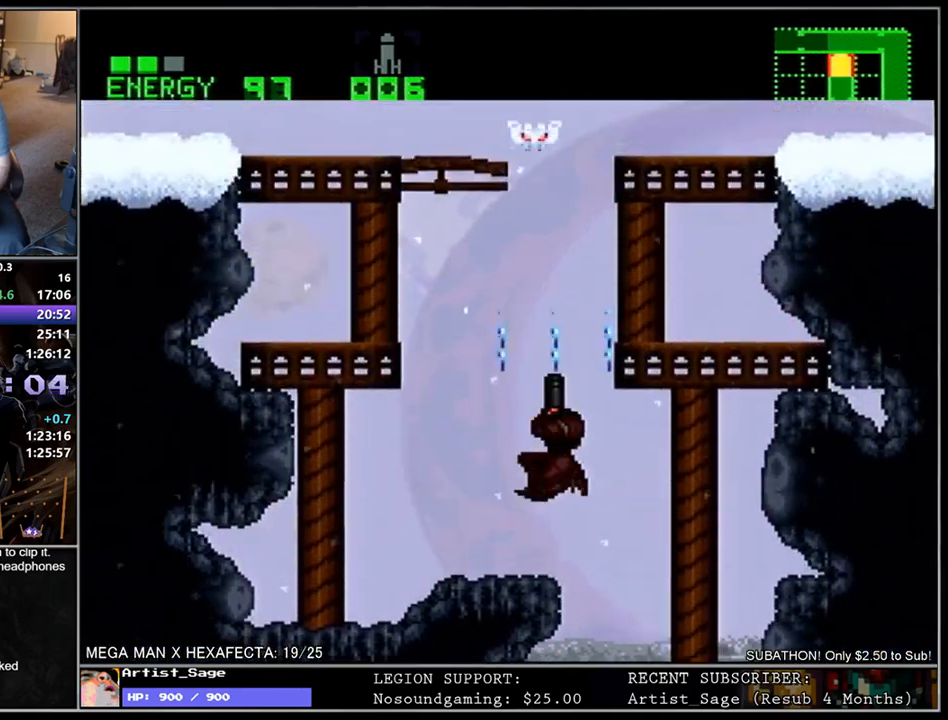
{"buttons": ["L1", "DPAD_RIGHT"], "events": [[17, "Y", "down"], [150, "DPAD_LEFT", "down"], [250, "DPAD_UP", "up"], [250, "Y", "up"], [300, "DPAD_LEFT", "up"], [367, "DPAD_RIGHT", "down"]]}
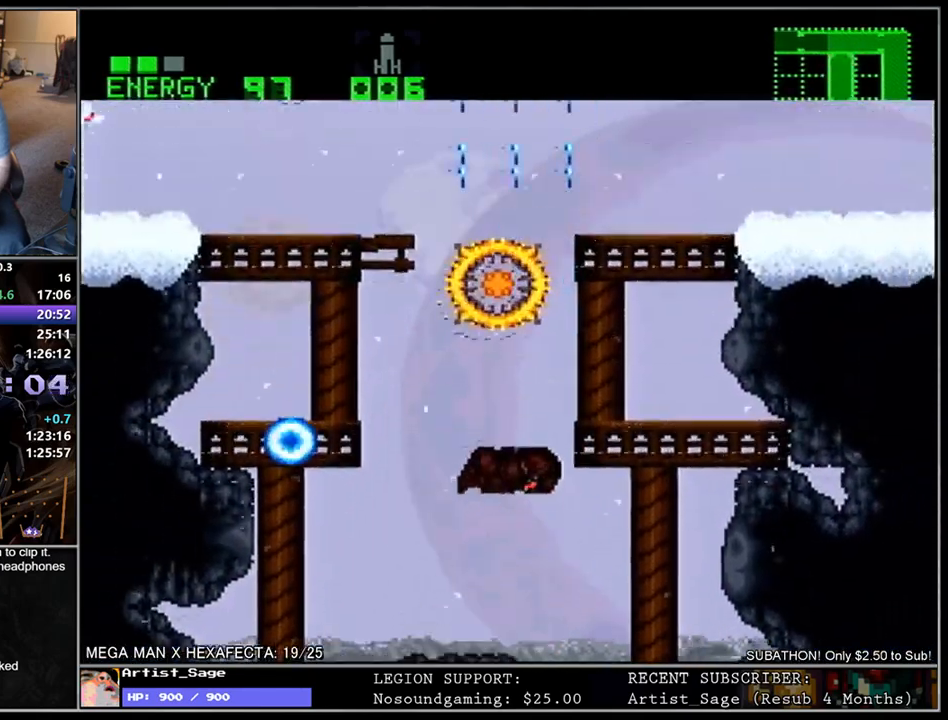
{"buttons": ["L1", "DPAD_RIGHT"], "events": [[117, "DPAD_RIGHT", "up"], [117, "DPAD_UP", "down"], [133, "DPAD_UP", "up"], [167, "DPAD_LEFT", "down"], [233, "DPAD_UP", "down"], [250, "DPAD_LEFT", "up"], [267, "DPAD_RIGHT", "down"], [267, "DPAD_UP", "up"]]}
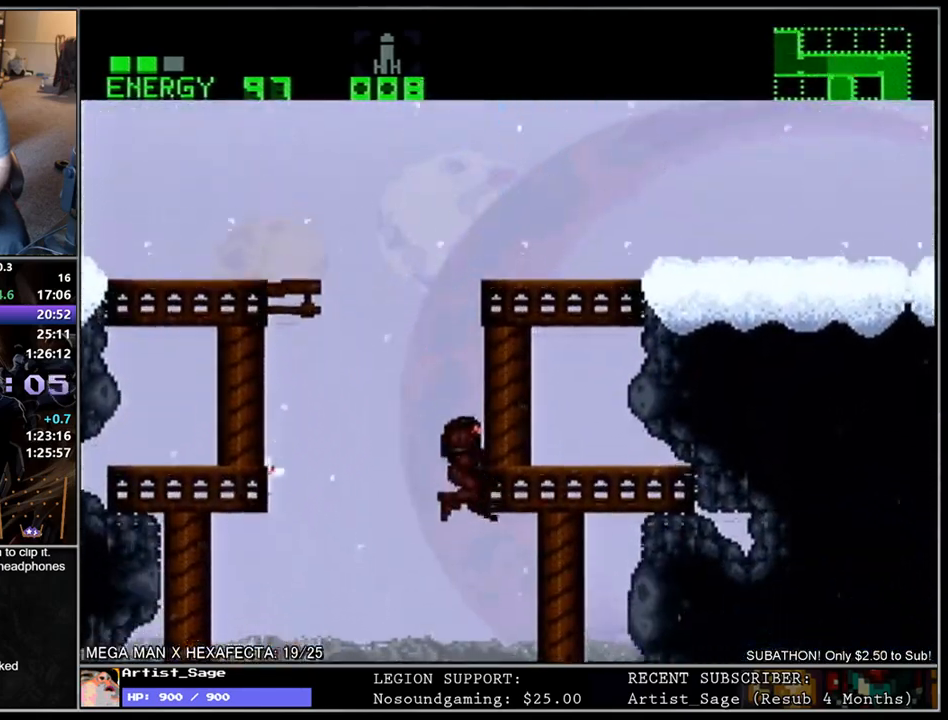
{"buttons": ["L1", "DPAD_RIGHT"], "events": [[17, "DPAD_UP", "down"], [33, "DPAD_RIGHT", "up"], [50, "DPAD_LEFT", "down"], [50, "DPAD_UP", "up"], [417, "DPAD_LEFT", "up"], [467, "DPAD_RIGHT", "down"]]}
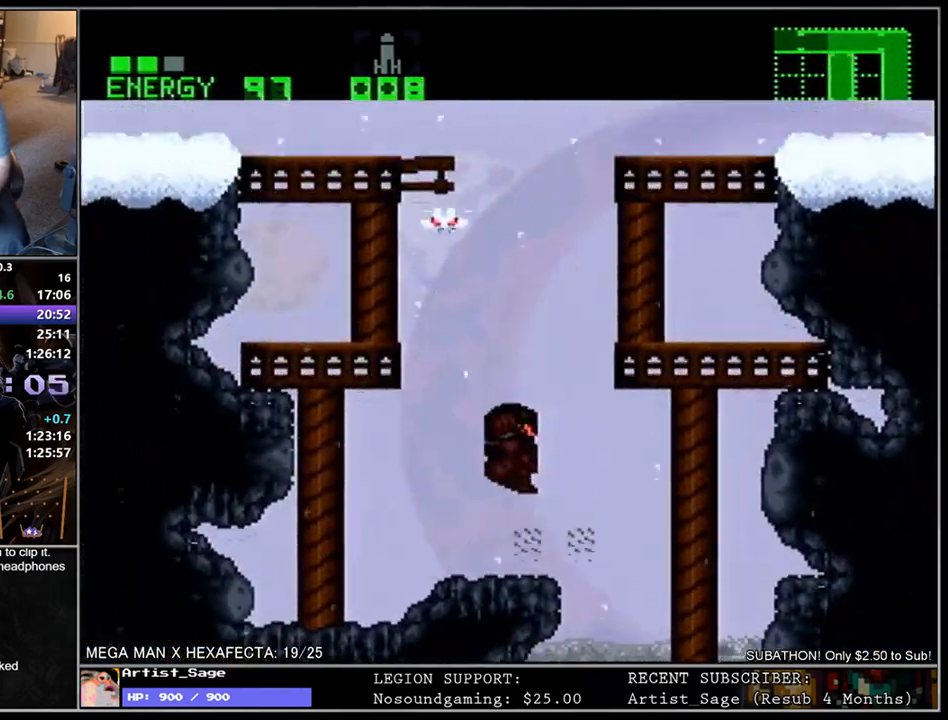
{"buttons": ["L1", "DPAD_RIGHT"], "events": [[250, "DPAD_RIGHT", "up"], [317, "DPAD_LEFT", "down"], [417, "DPAD_LEFT", "up"], [450, "DPAD_RIGHT", "down"]]}
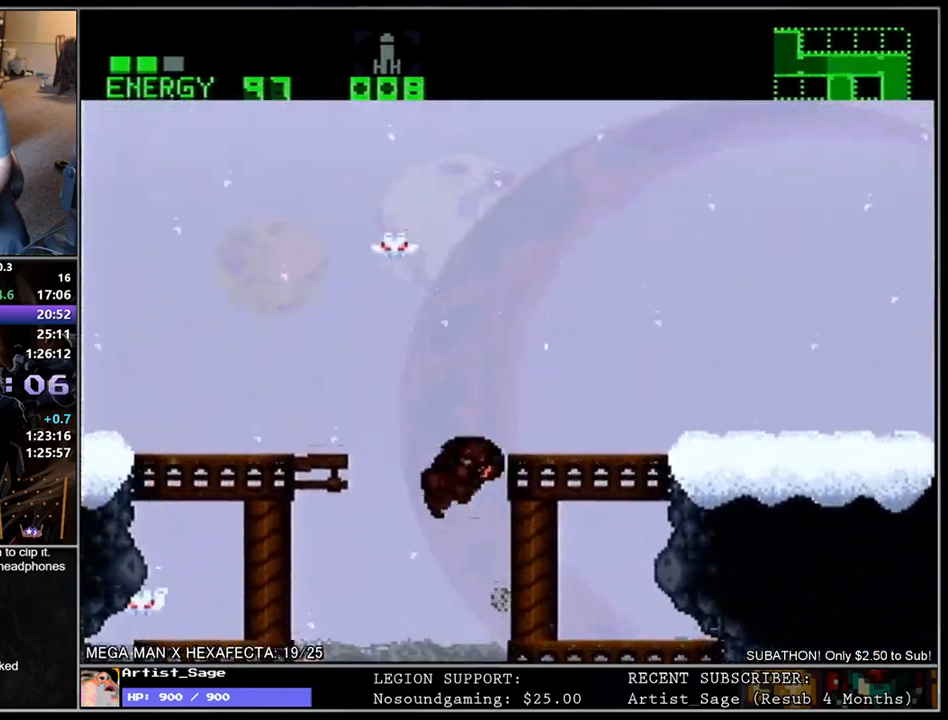
{"buttons": ["L1", "DPAD_DOWN", "DPAD_RIGHT"], "events": [[183, "DPAD_DOWN", "down"], [383, "R1", "down"], [450, "R1", "up"]]}
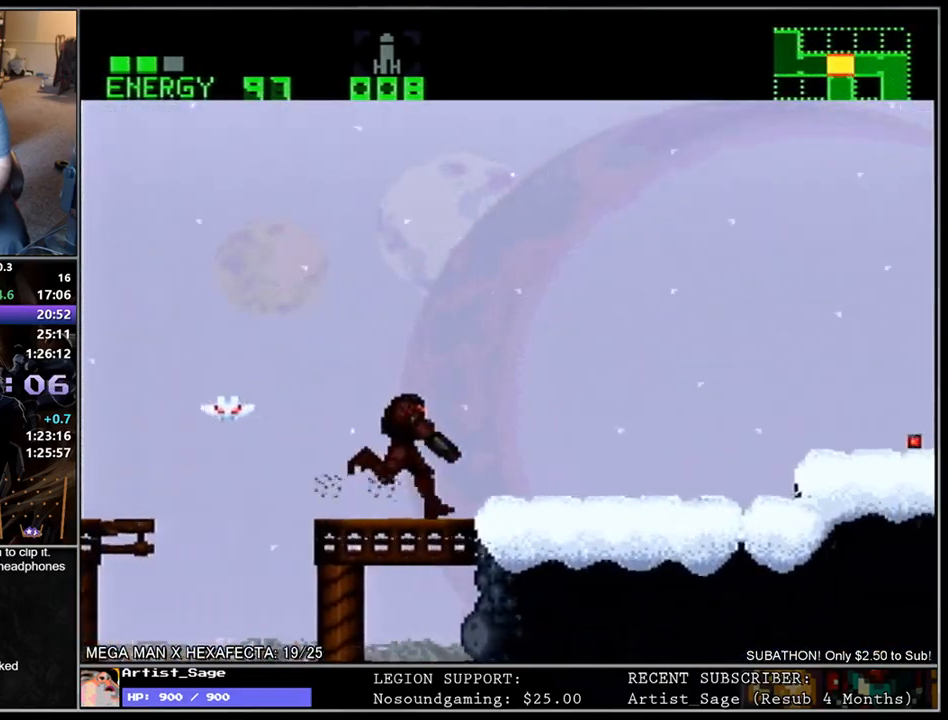
{"buttons": ["L1", "DPAD_RIGHT"], "events": [[17, "R1", "down"], [83, "R1", "up"], [167, "R1", "down"], [183, "DPAD_DOWN", "up"], [250, "R1", "up"]]}
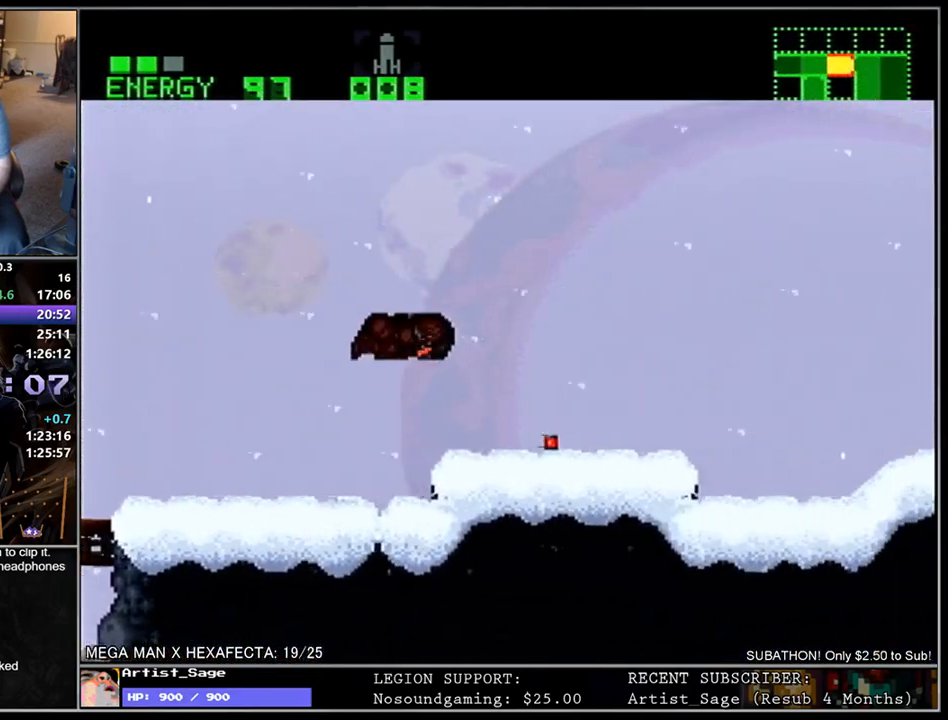
{"buttons": ["L1", "DPAD_UP"], "events": [[367, "DPAD_RIGHT", "up"], [417, "DPAD_LEFT", "down"], [500, "DPAD_LEFT", "up"], [500, "DPAD_UP", "down"]]}
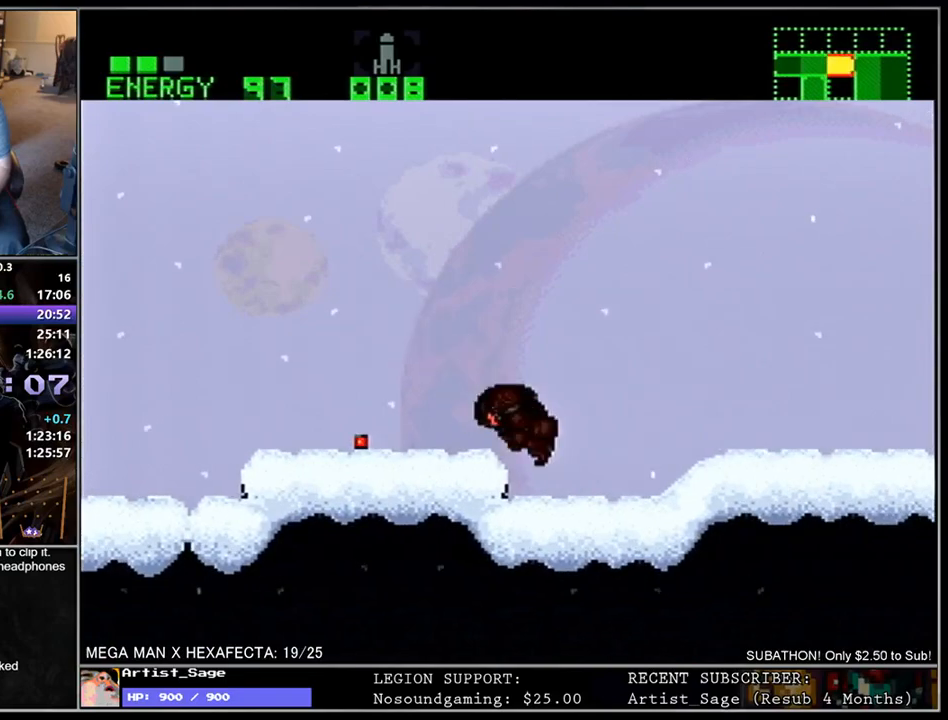
{"buttons": ["L1", "DPAD_RIGHT"], "events": [[17, "DPAD_RIGHT", "down"], [17, "DPAD_UP", "up"]]}
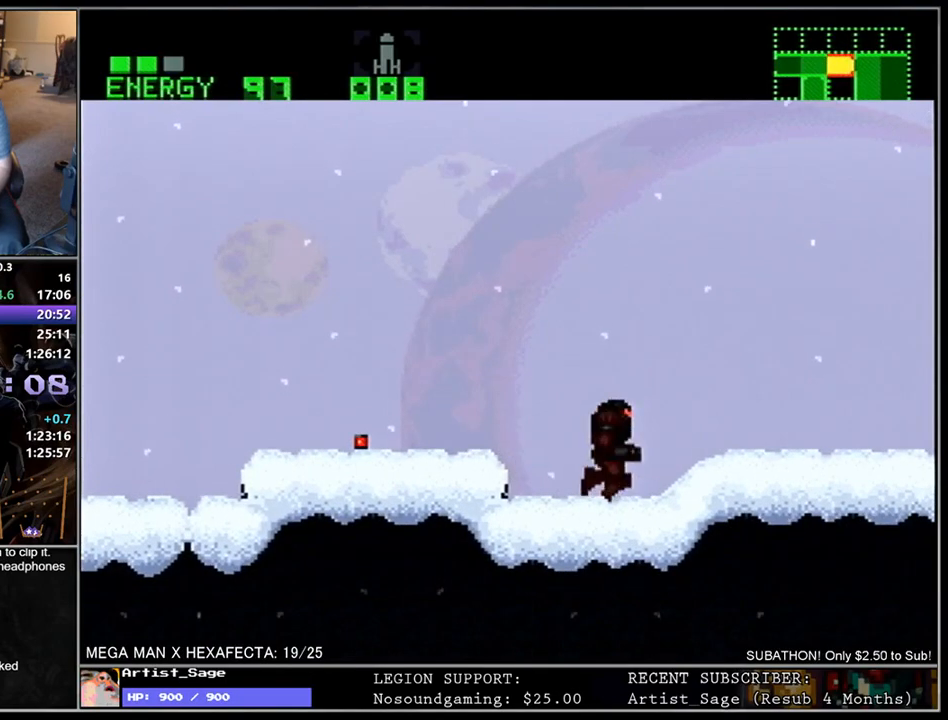
{"buttons": ["L1", "DPAD_RIGHT"], "events": []}
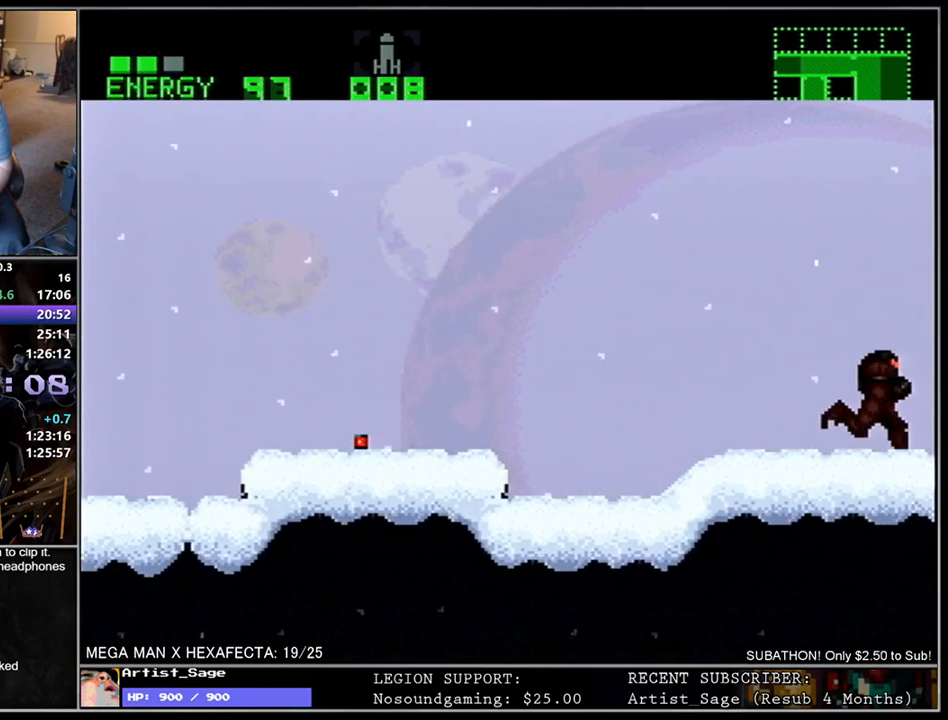
{"buttons": [], "events": [[150, "L1", "up"], [183, "DPAD_RIGHT", "up"]]}